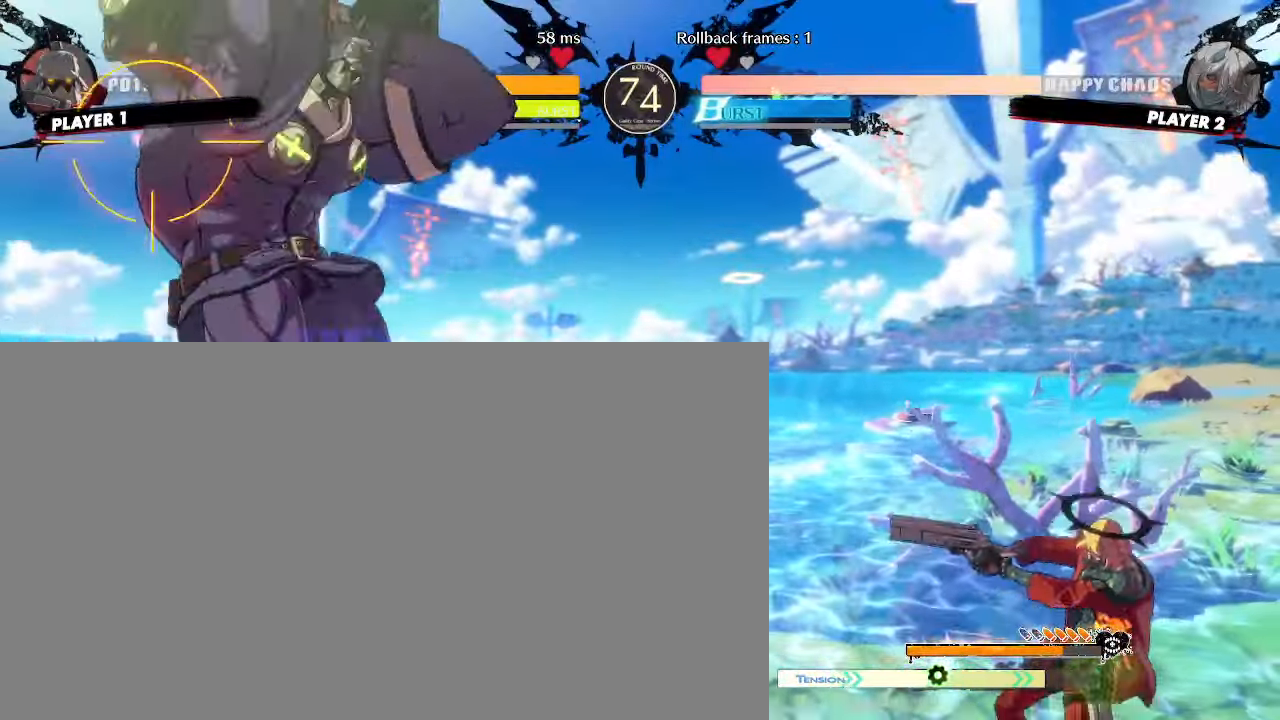
Gameplay with a controller (arcade stick); each line is a JSON object with the inputs held at the frame after it. "events" lists button and stick changes between this image and that frame as [ms after this image, input, new state], when the widget could be followed in between. Not read: L3 R3 other_buttons.
{"buttons": [], "events": [[317, "DPAD_DOWN", "up"], [333, "P", "down"], [367, "DPAD_DOWN", "down"], [383, "P", "up"], [467, "DPAD_DOWN", "up"]]}
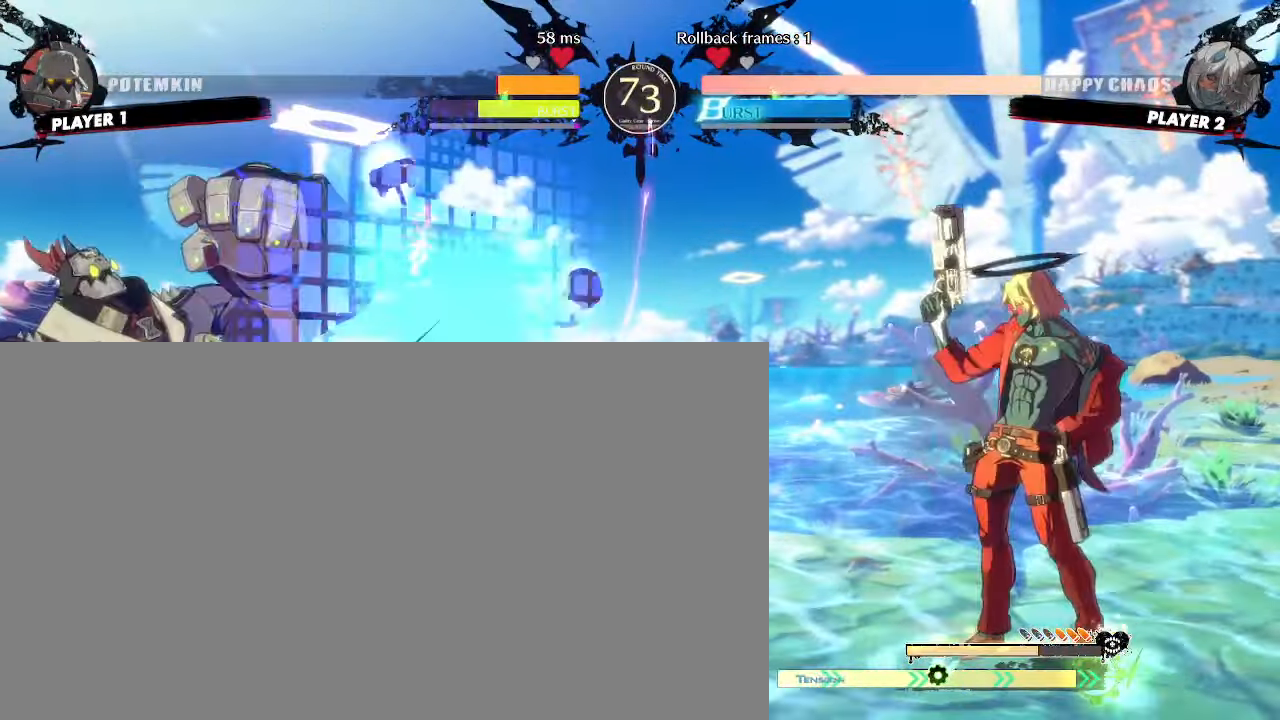
{"buttons": ["DPAD_LEFT"], "events": [[233, "DPAD_RIGHT", "down"], [483, "DPAD_LEFT", "down"], [483, "DPAD_RIGHT", "up"]]}
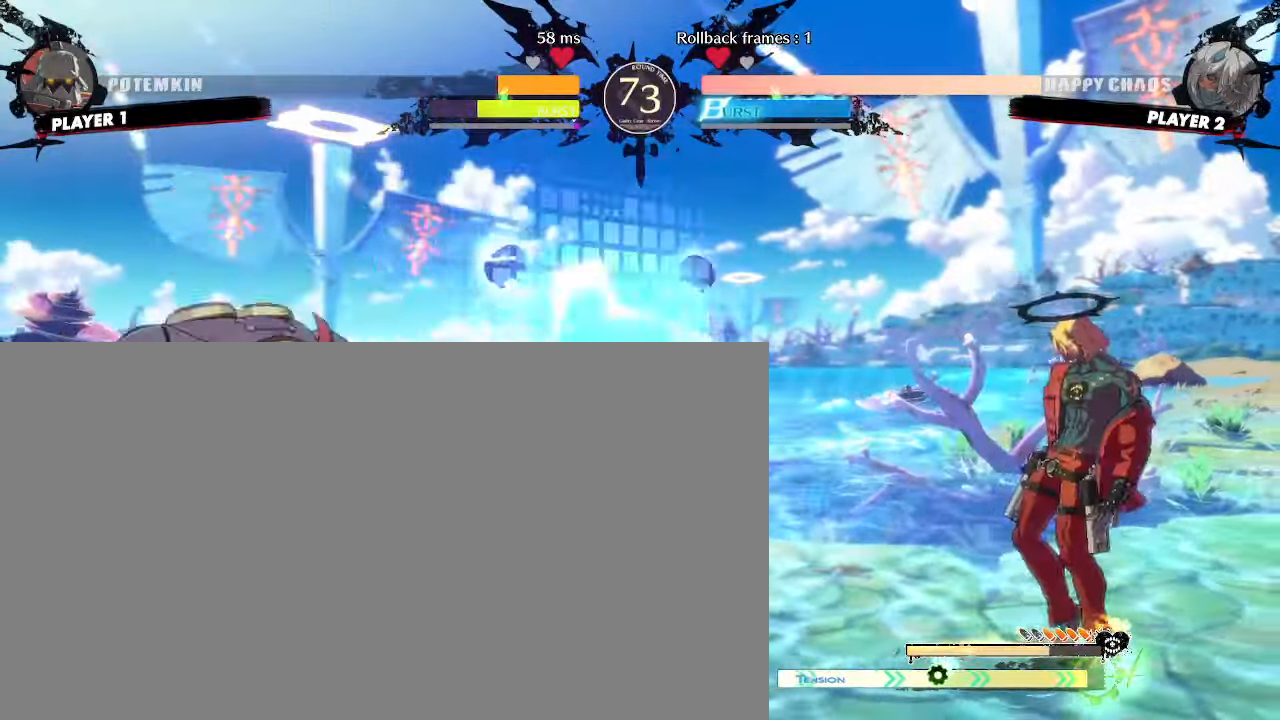
{"buttons": ["DPAD_RIGHT"], "events": [[133, "DPAD_LEFT", "up"], [167, "DPAD_DOWN", "down"], [167, "DPAD_RIGHT", "down"], [200, "P", "down"], [267, "P", "up"], [450, "DPAD_DOWN", "up"]]}
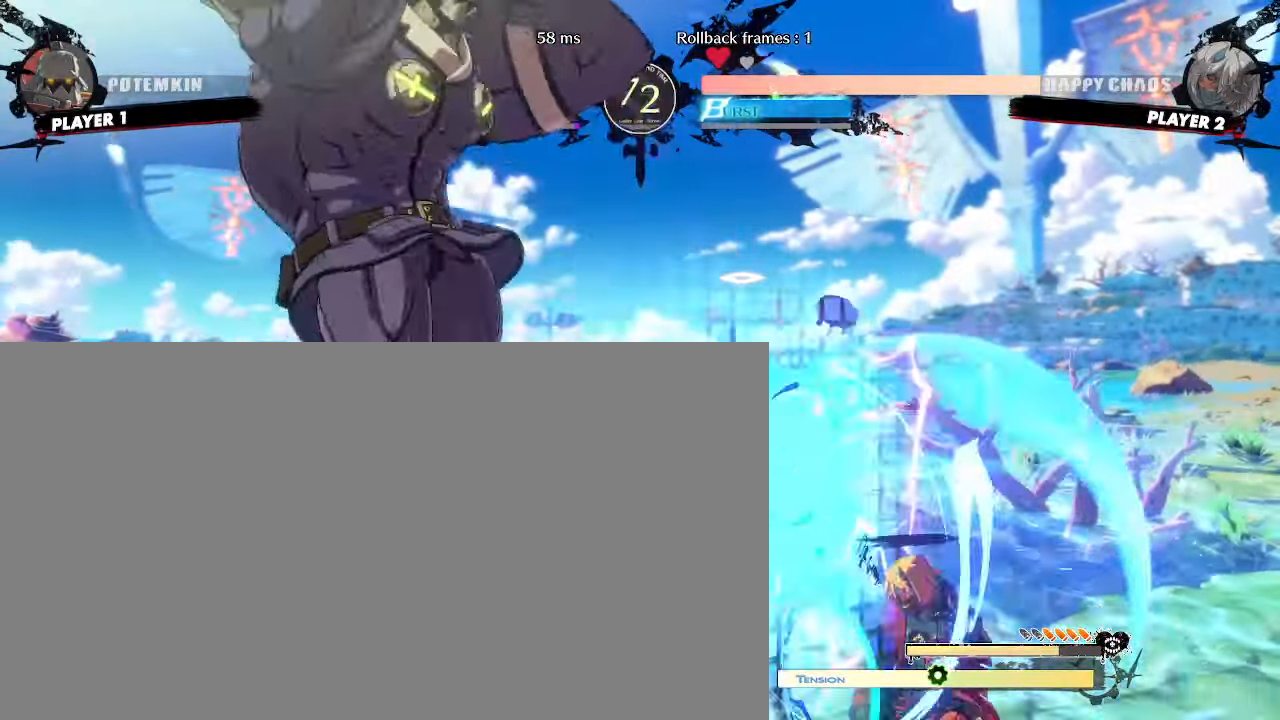
{"buttons": ["DPAD_DOWN", "DPAD_RIGHT"], "events": [[333, "DPAD_DOWN", "down"]]}
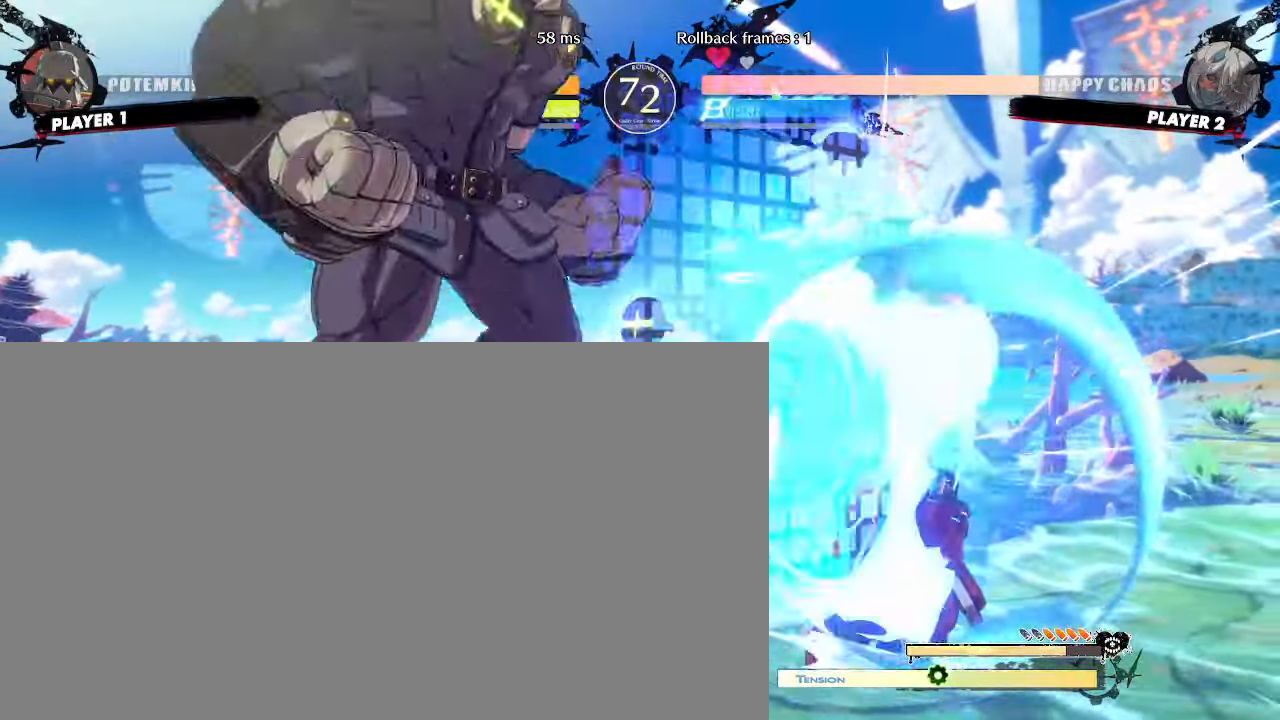
{"buttons": ["DPAD_RIGHT"], "events": [[317, "DPAD_DOWN", "up"]]}
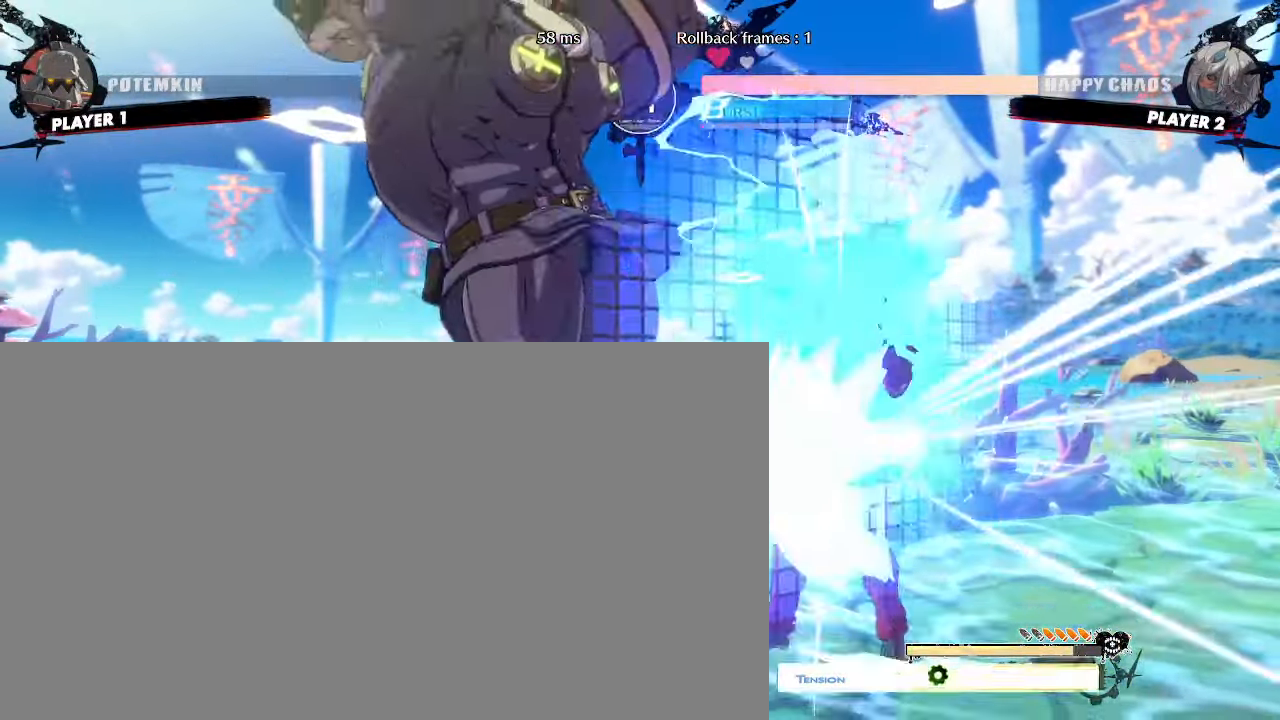
{"buttons": ["DPAD_DOWN", "DPAD_RIGHT"], "events": [[100, "DPAD_DOWN", "down"]]}
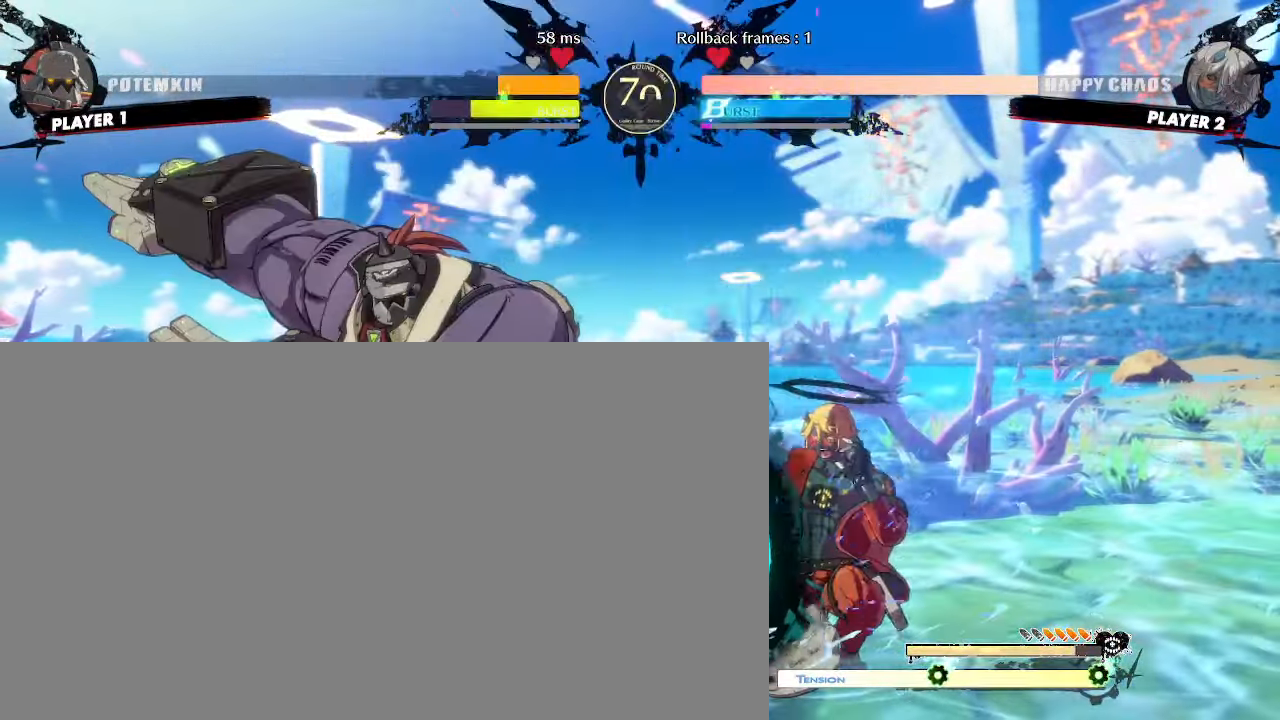
{"buttons": ["DPAD_UP", "DPAD_RIGHT"], "events": [[367, "DPAD_DOWN", "up"], [400, "DPAD_UP", "down"]]}
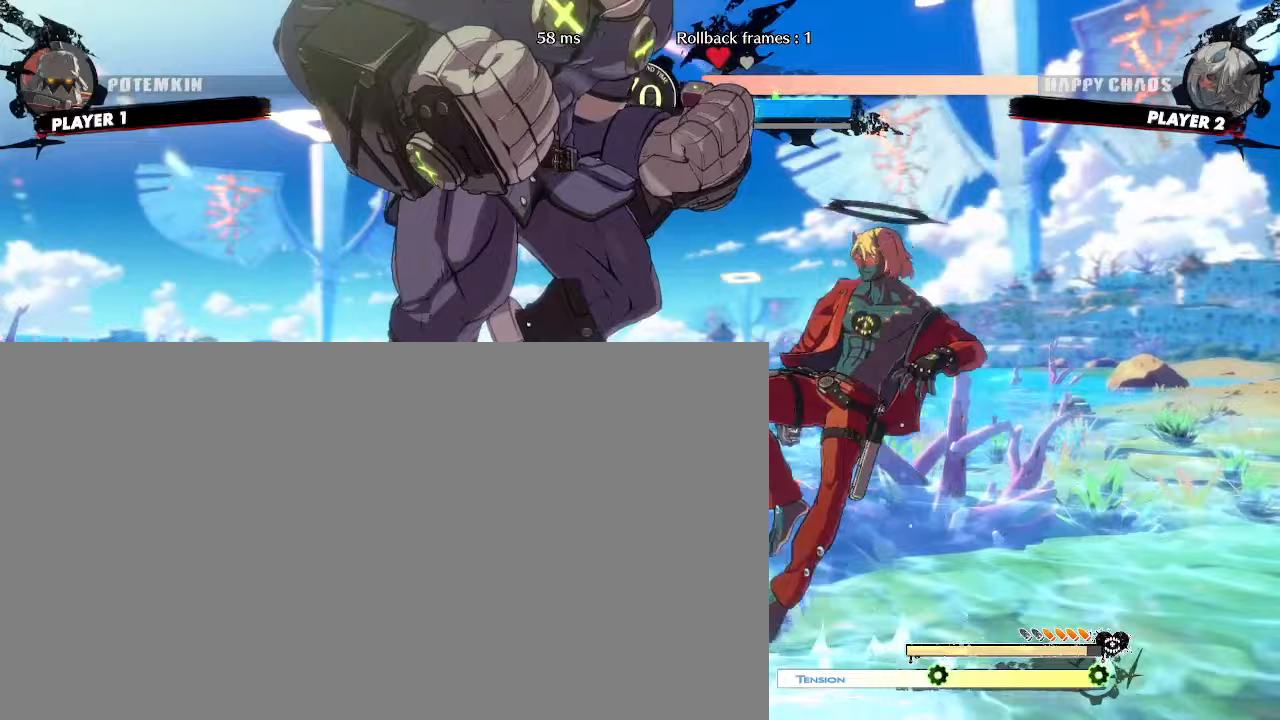
{"buttons": ["DPAD_RIGHT"], "events": [[83, "DPAD_UP", "up"]]}
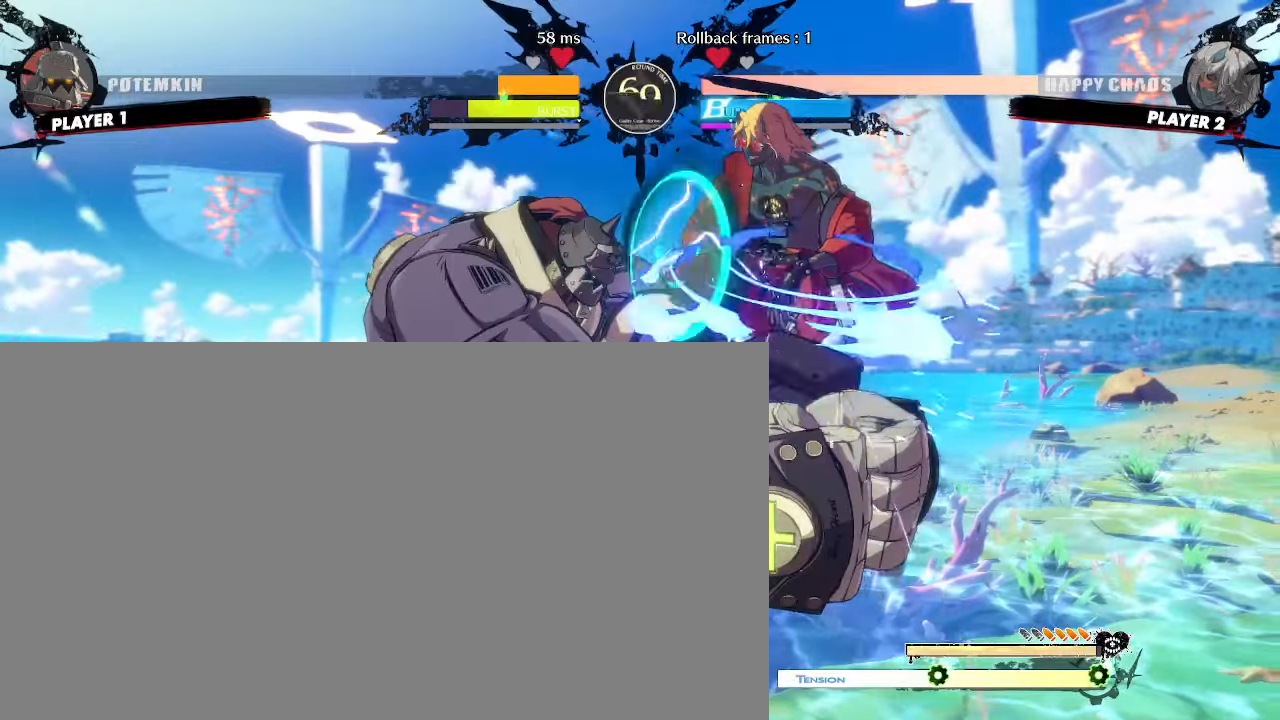
{"buttons": ["DPAD_DOWN", "DPAD_RIGHT"]}
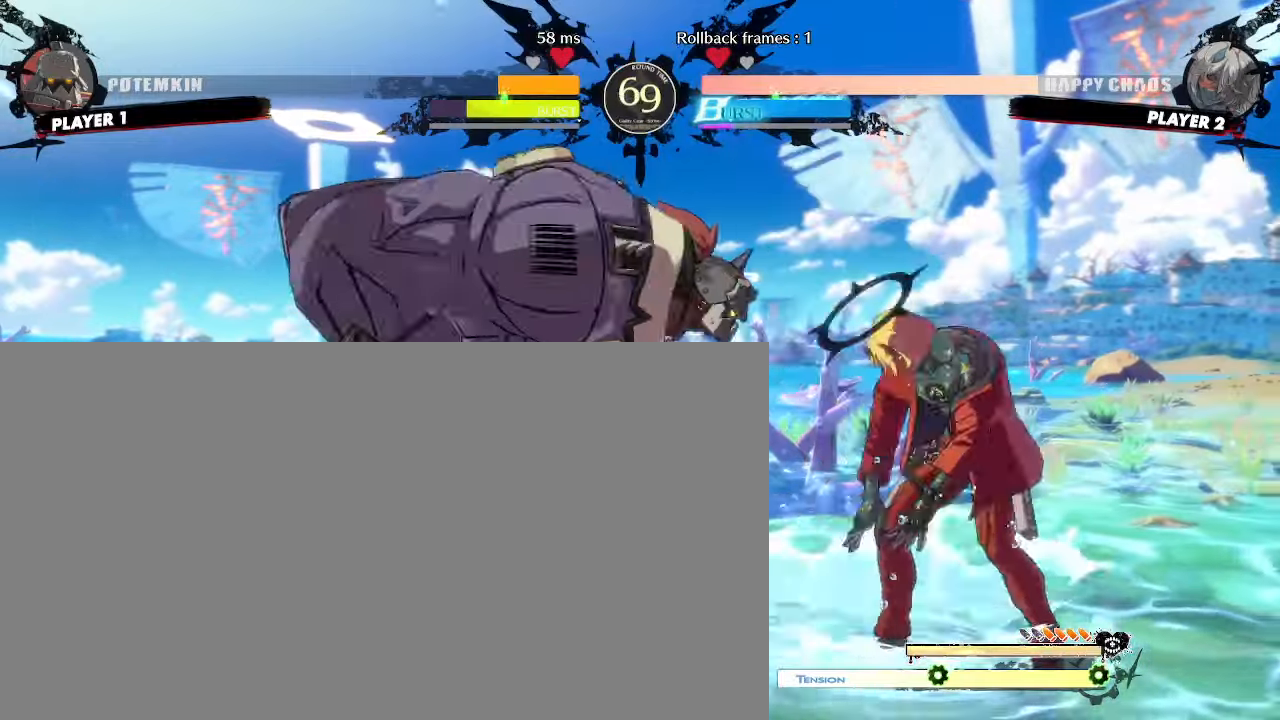
{"buttons": ["DPAD_RIGHT"], "events": [[500, "DPAD_DOWN", "up"]]}
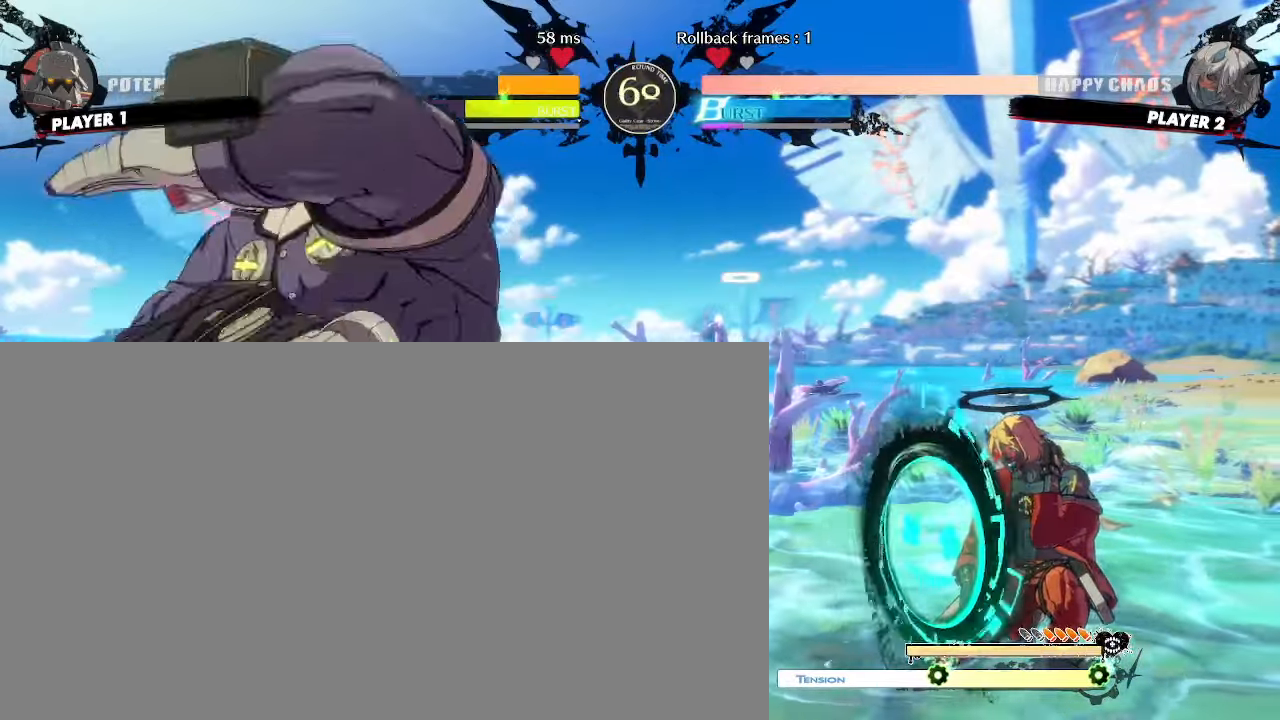
{"buttons": ["DPAD_DOWN", "DPAD_RIGHT"], "events": [[17, "DPAD_UP", "down"], [300, "DPAD_UP", "up"], [467, "DPAD_DOWN", "down"]]}
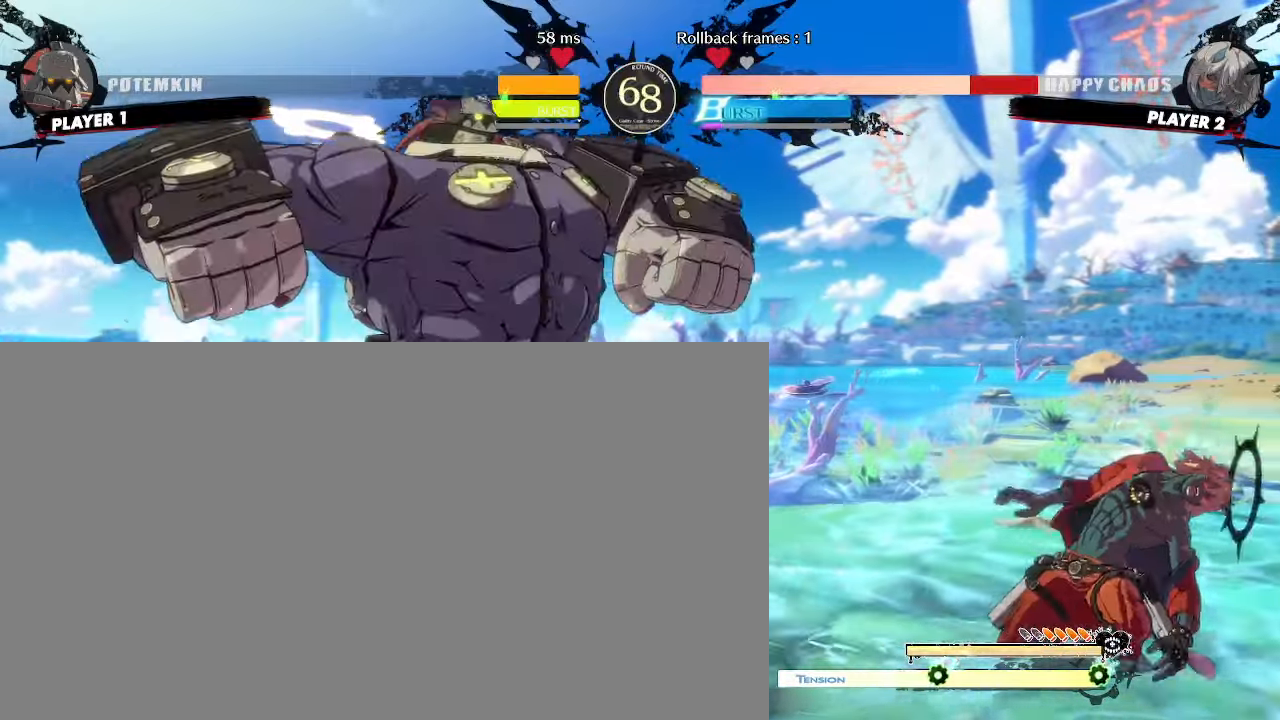
{"buttons": ["DPAD_DOWN", "DPAD_RIGHT"], "events": []}
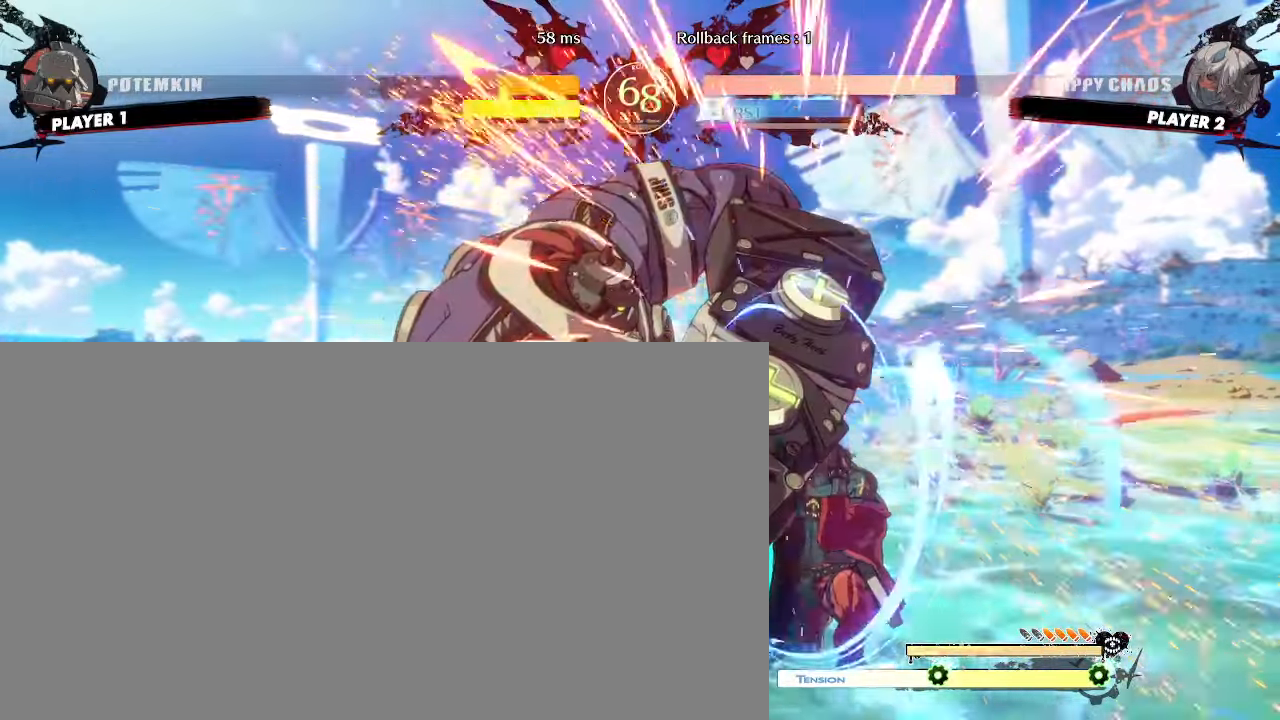
{"buttons": ["DPAD_DOWN", "DPAD_RIGHT"], "events": []}
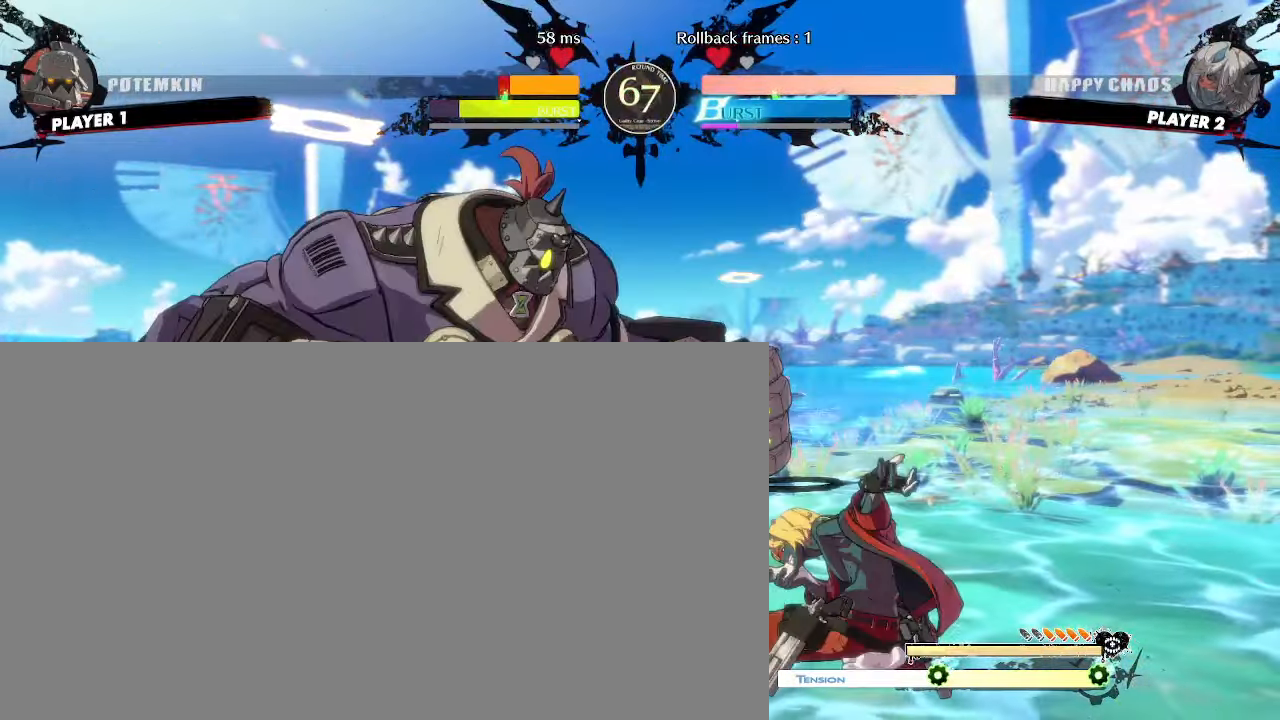
{"buttons": [], "events": [[50, "DPAD_RIGHT", "up"], [167, "DPAD_DOWN", "up"]]}
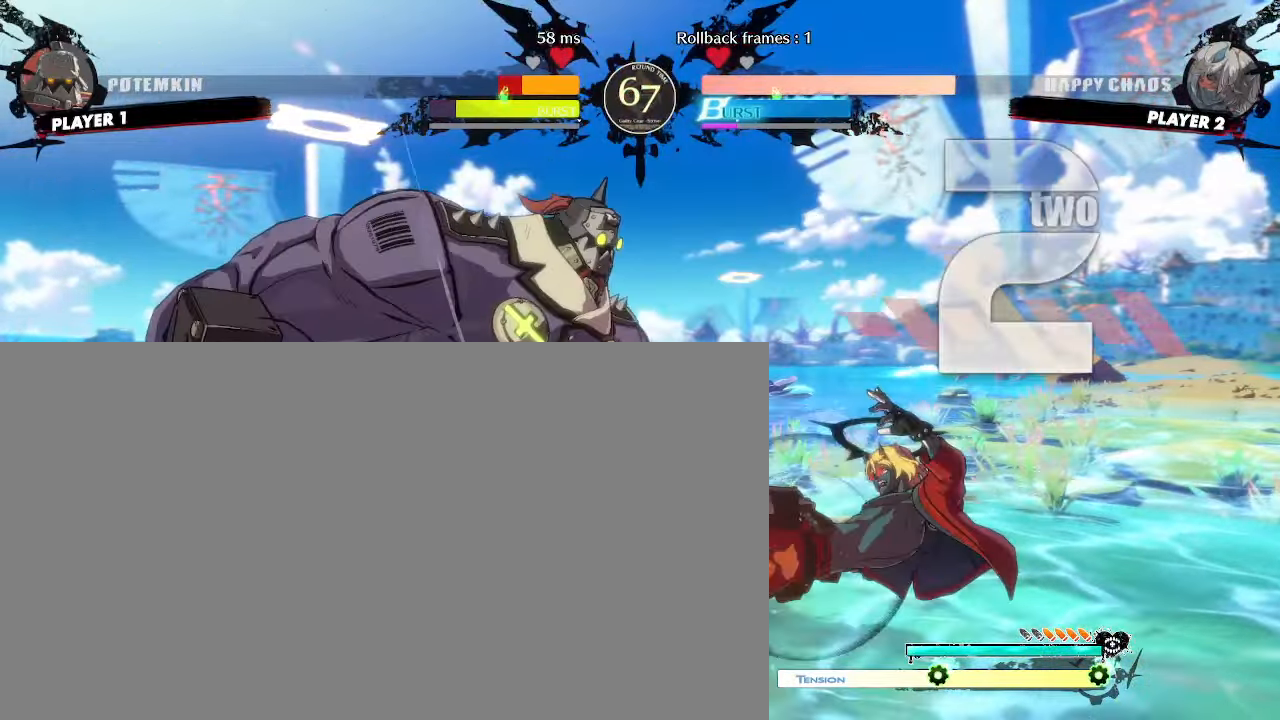
{"buttons": ["DPAD_DOWN"], "events": [[17, "DPAD_DOWN", "down"], [67, "DPAD_RIGHT", "down"], [100, "DPAD_DOWN", "up"], [183, "DPAD_DOWN", "down"], [183, "DPAD_RIGHT", "up"]]}
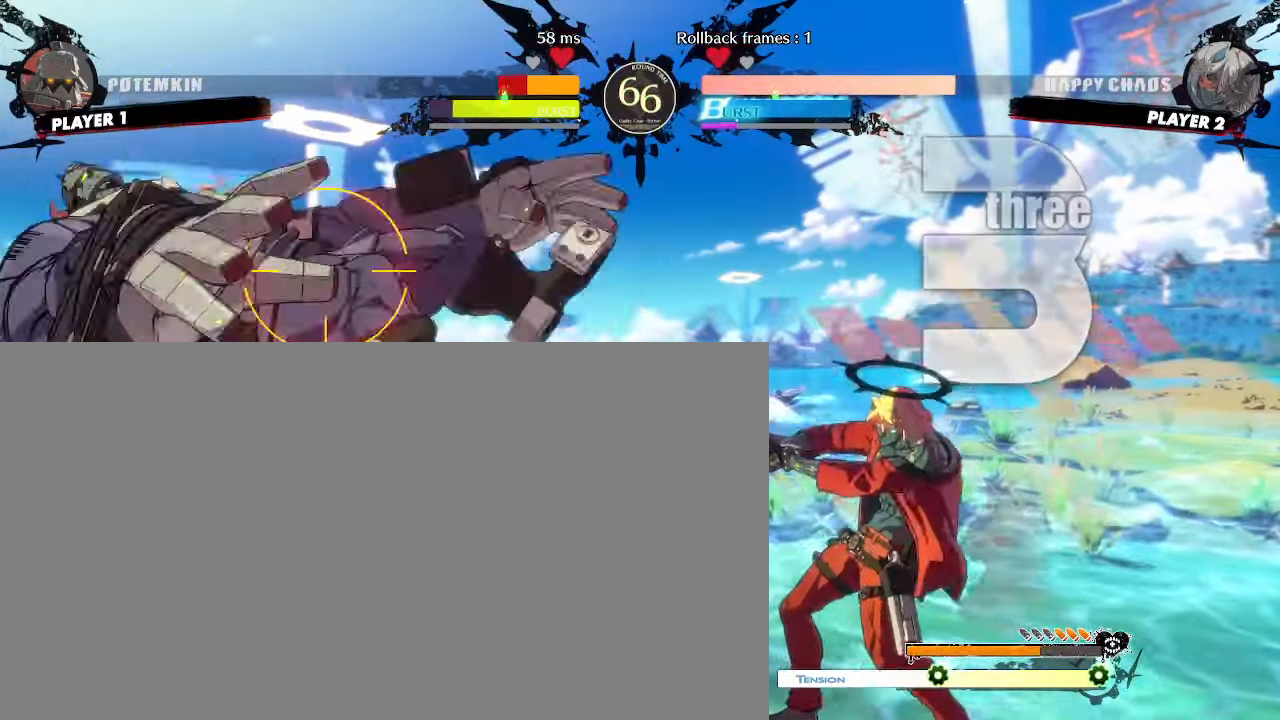
{"buttons": [], "events": [[33, "DPAD_RIGHT", "down"], [67, "DPAD_DOWN", "up"], [133, "DPAD_RIGHT", "up"]]}
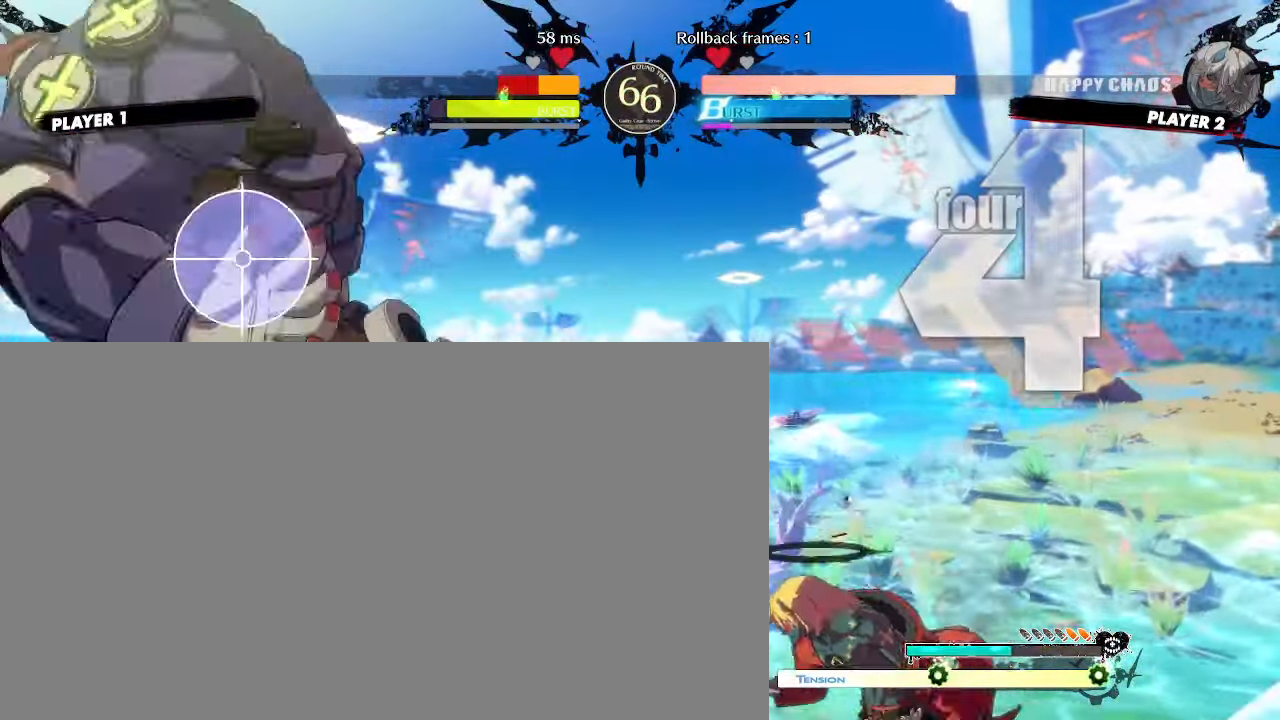
{"buttons": [], "events": []}
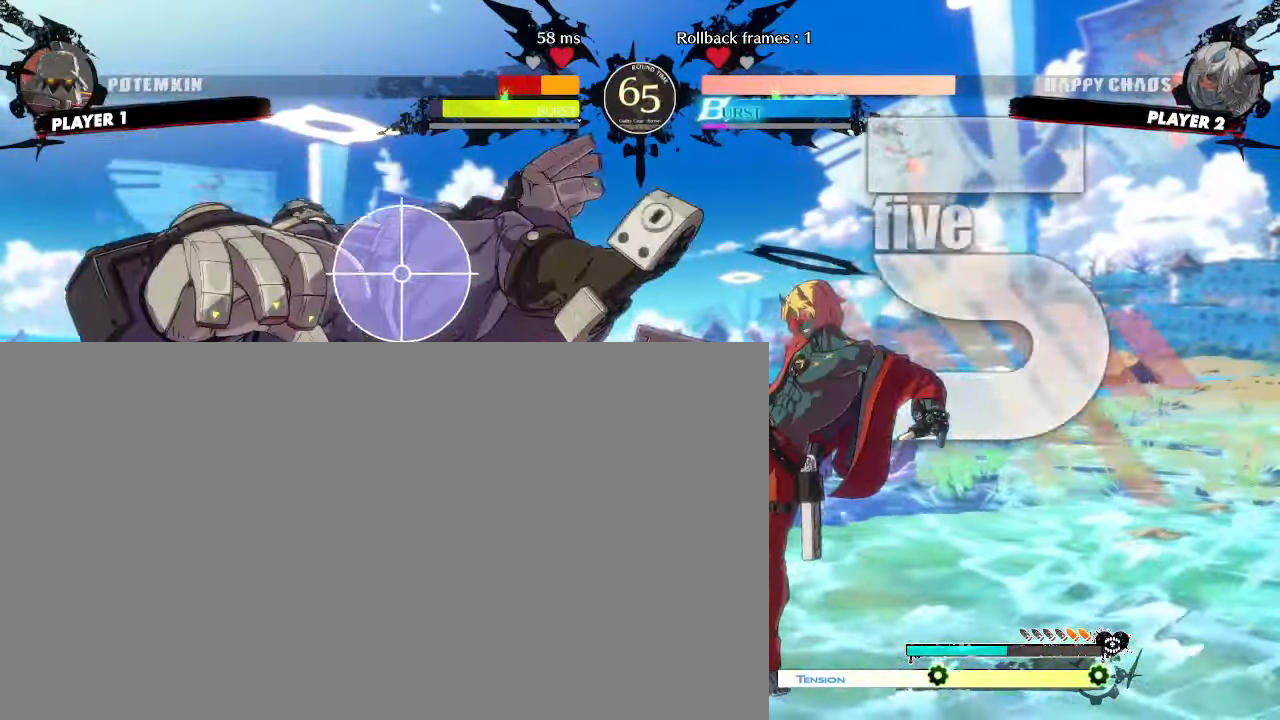
{"buttons": [], "events": []}
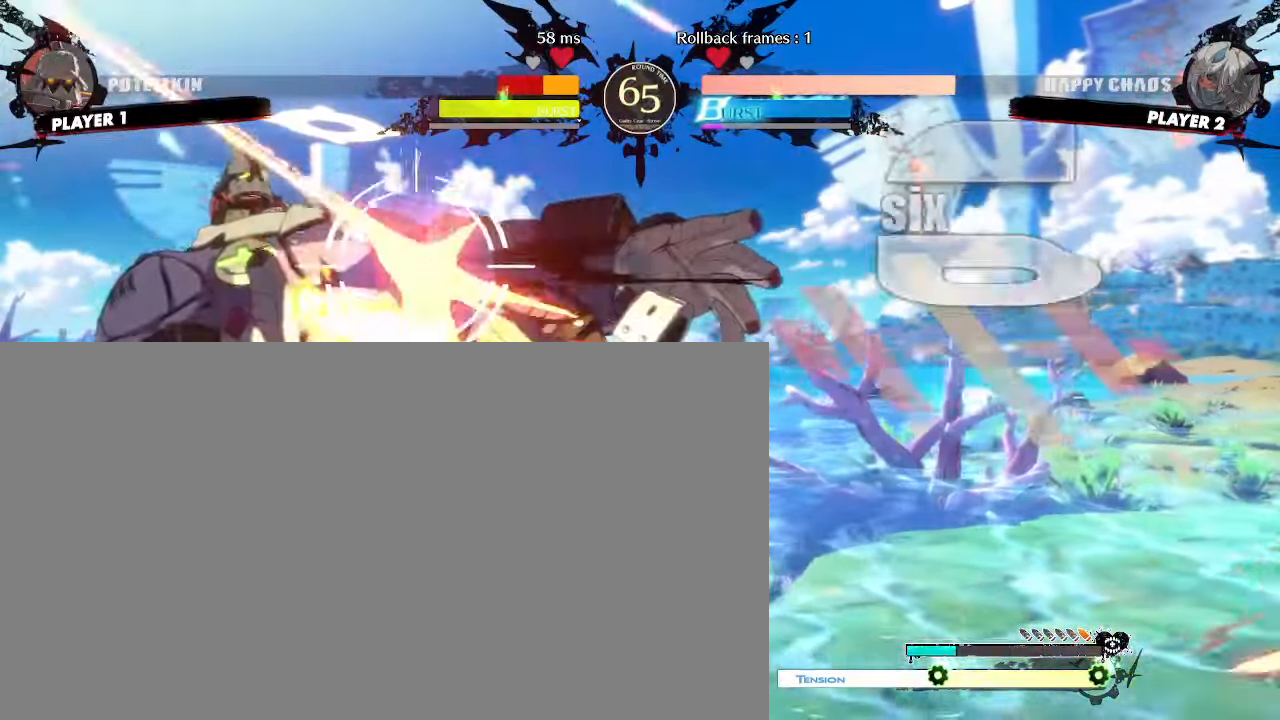
{"buttons": ["DPAD_LEFT"], "events": [[283, "DPAD_LEFT", "down"]]}
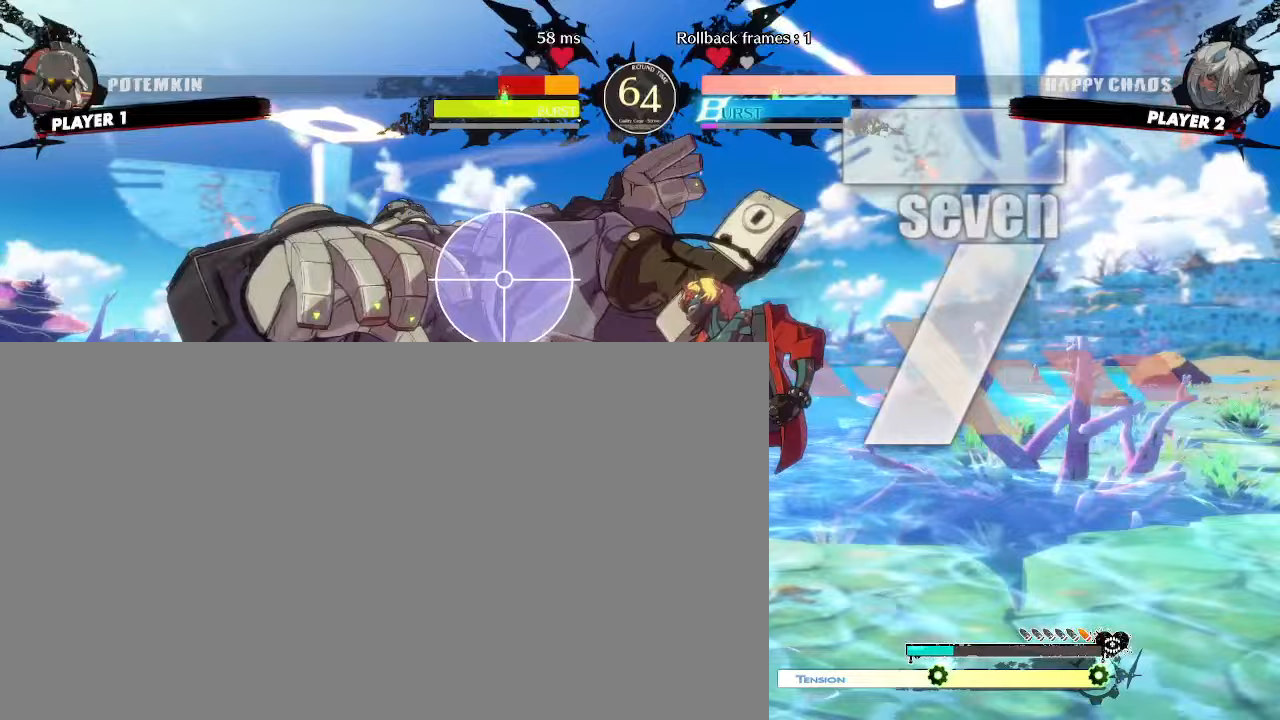
{"buttons": [], "events": [[67, "DPAD_DOWN", "down"], [83, "DPAD_LEFT", "up"], [133, "DPAD_RIGHT", "down"], [183, "DPAD_DOWN", "up"], [217, "DPAD_LEFT", "down"], [217, "DPAD_RIGHT", "up"], [283, "DPAD_LEFT", "up"]]}
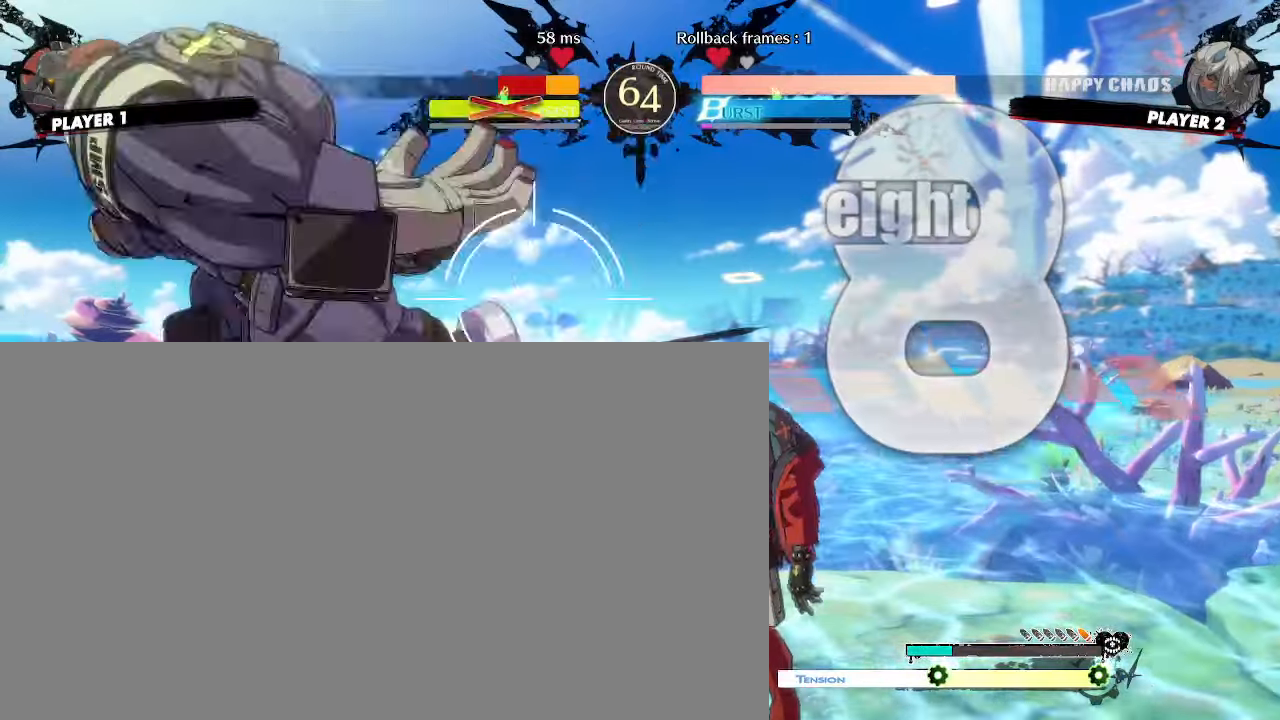
{"buttons": [], "events": []}